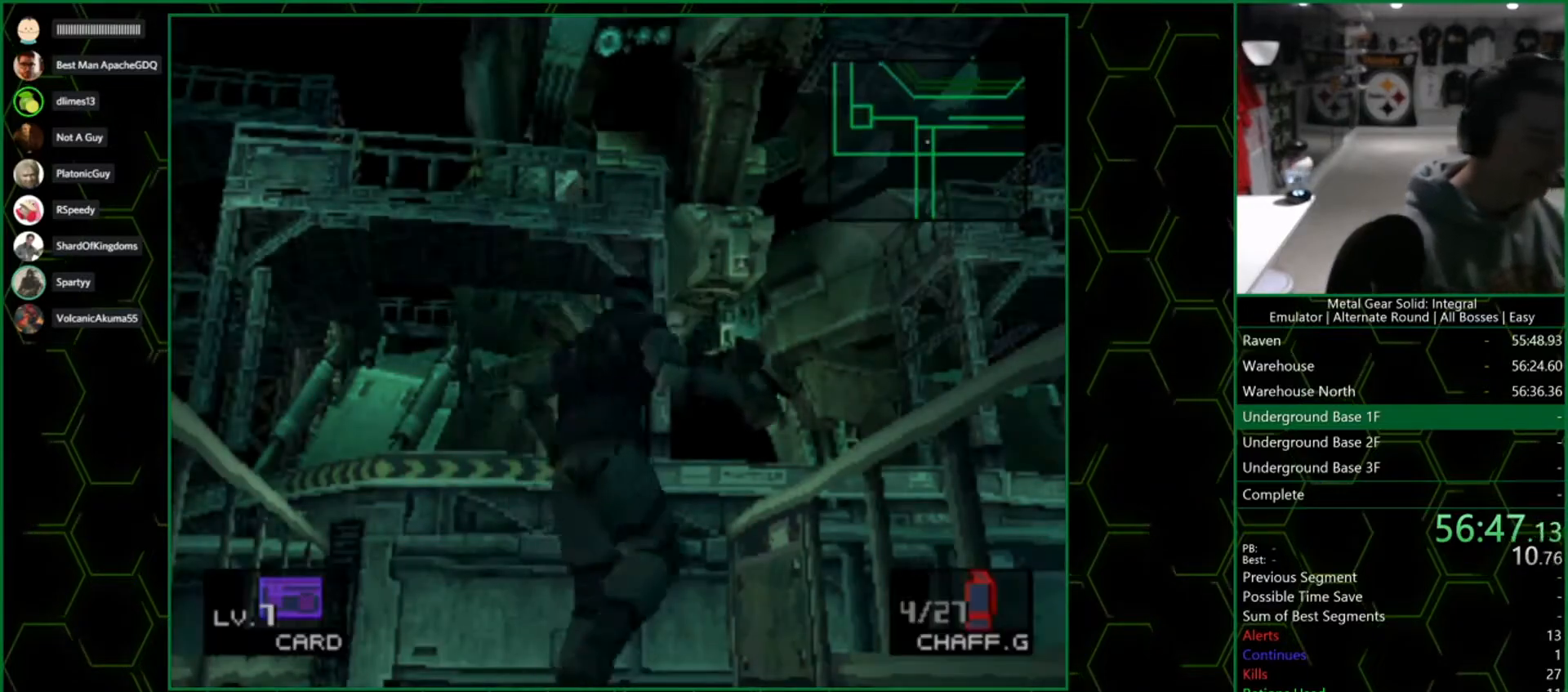
Gameplay with a controller (PlayStation layout); each line is a JSON object with the inputs held at the frame after it. "events" lists button and stick changes between this image and that frame as [ms after this image, input, new state], when the widget could be followed in between.
{"buttons": [], "left_stick": "up-right", "right_stick": "center", "events": []}
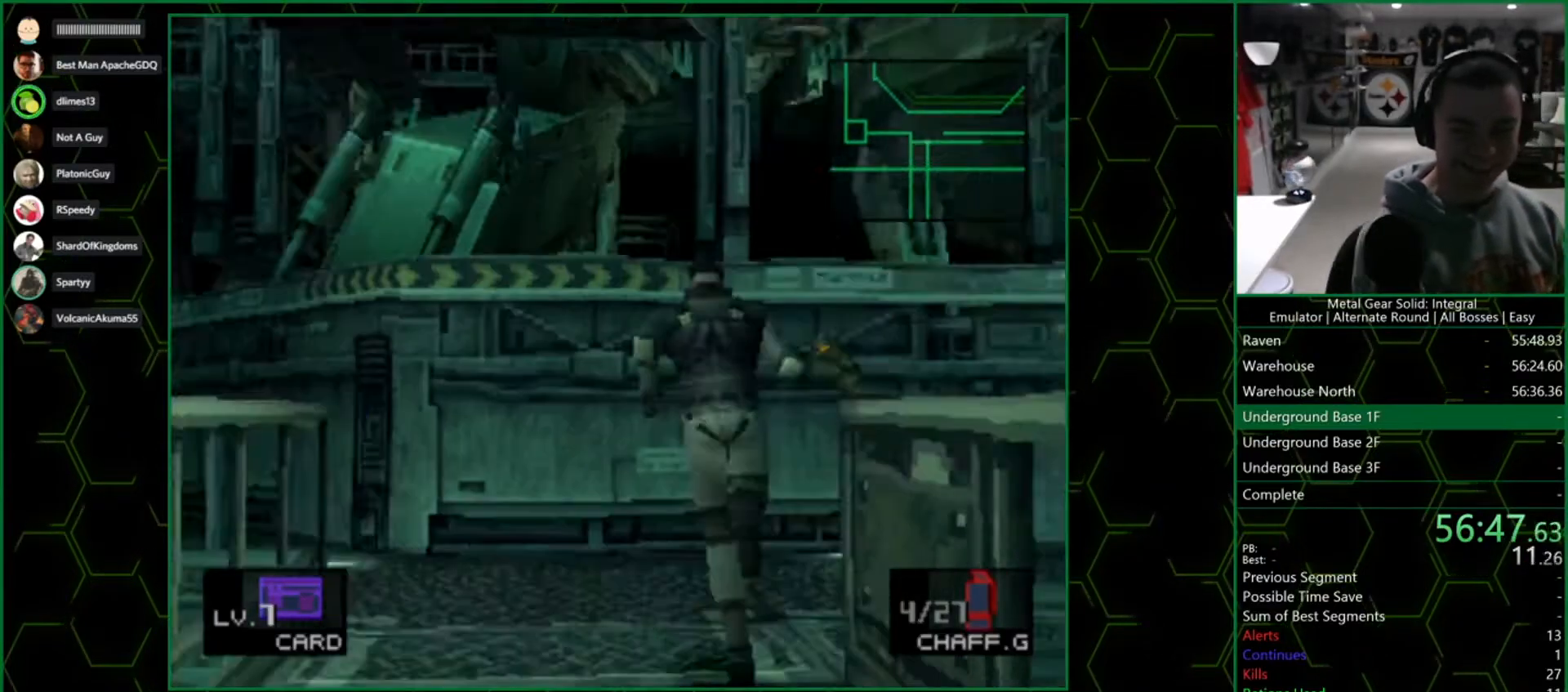
{"buttons": [], "left_stick": "up-right", "right_stick": "center", "events": []}
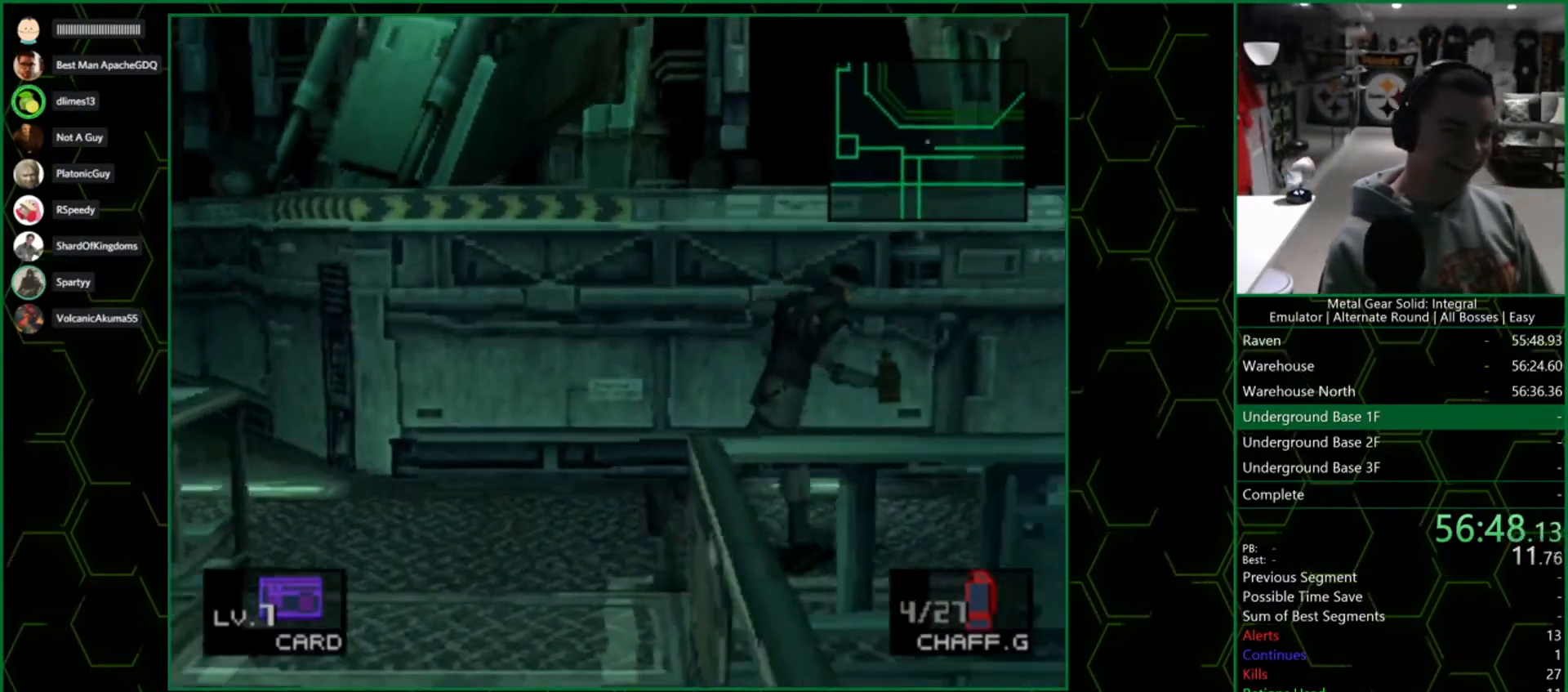
{"buttons": [], "left_stick": "up-right", "right_stick": "center", "events": []}
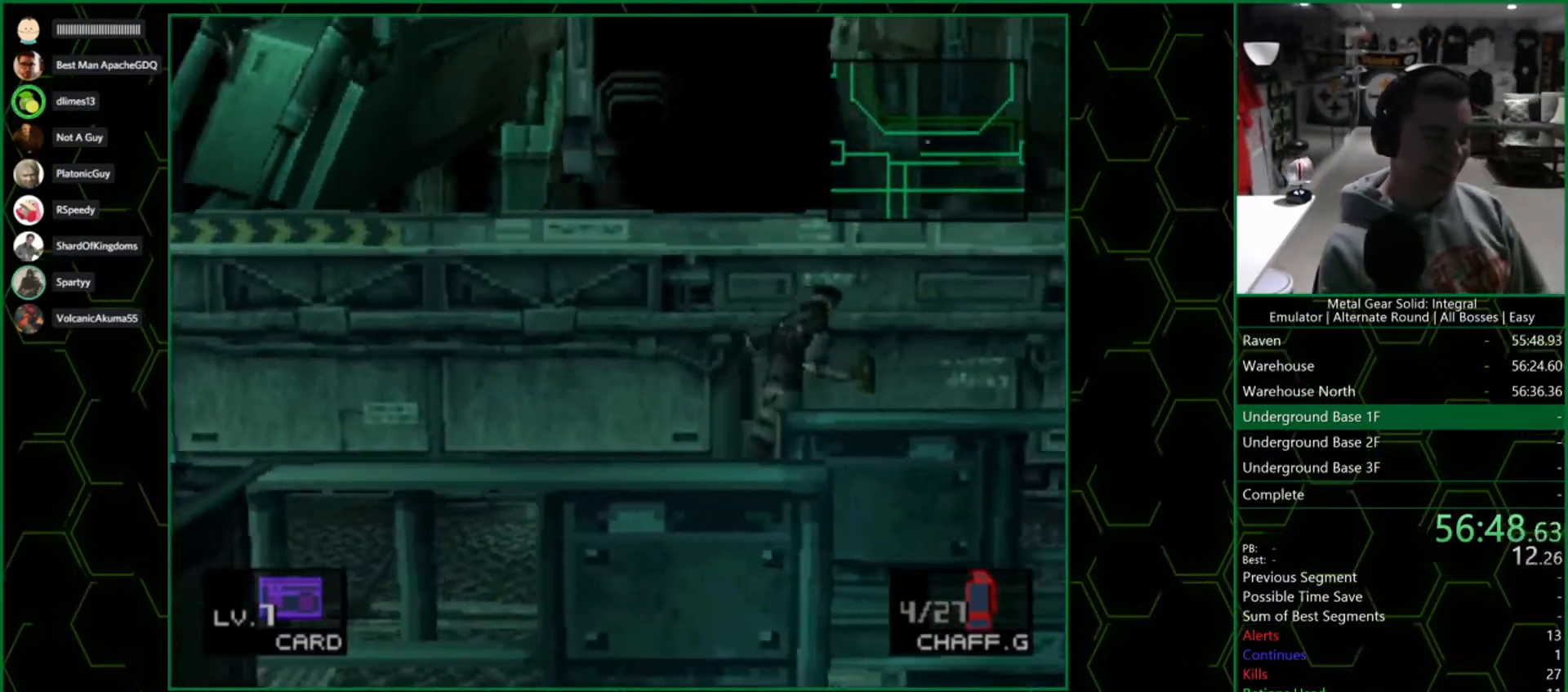
{"buttons": [], "left_stick": "up-right", "right_stick": "center", "events": []}
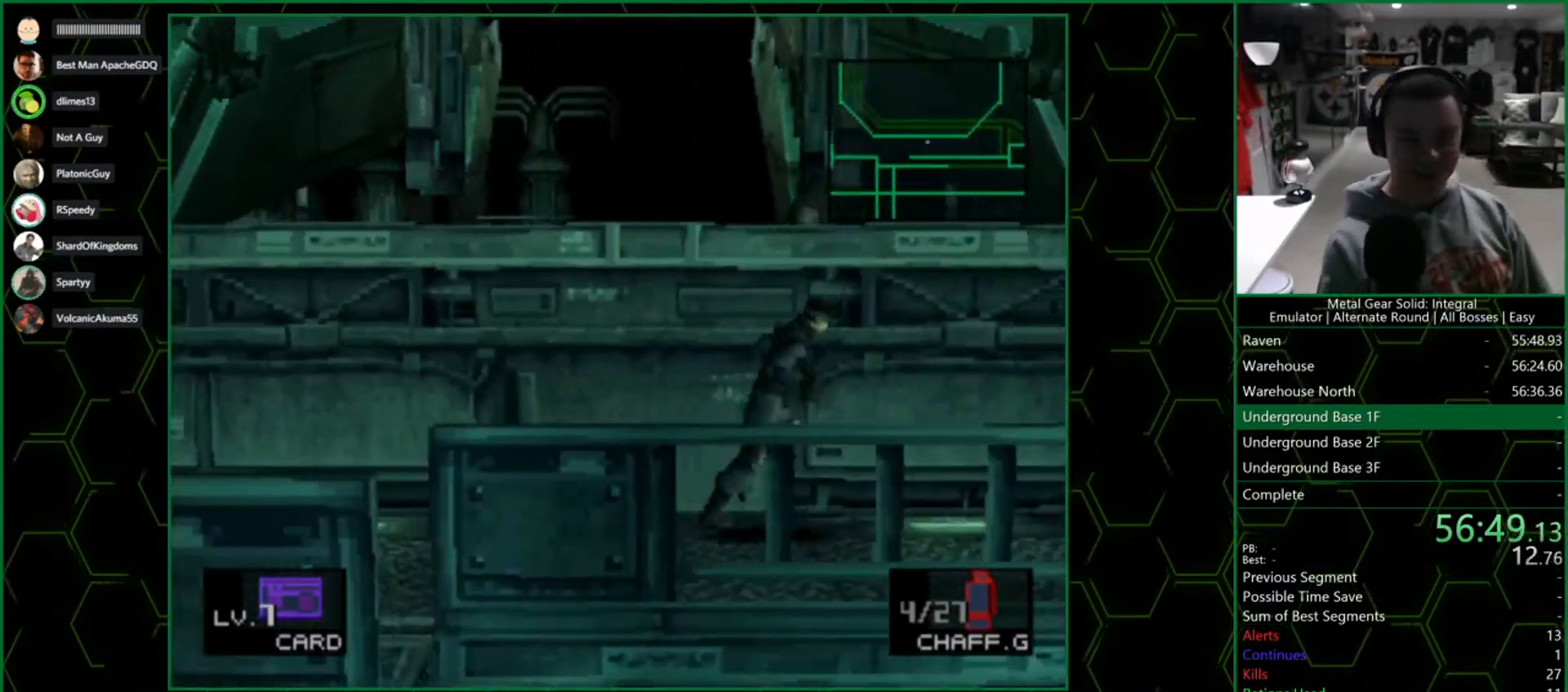
{"buttons": [], "left_stick": "up-right", "right_stick": "center", "events": []}
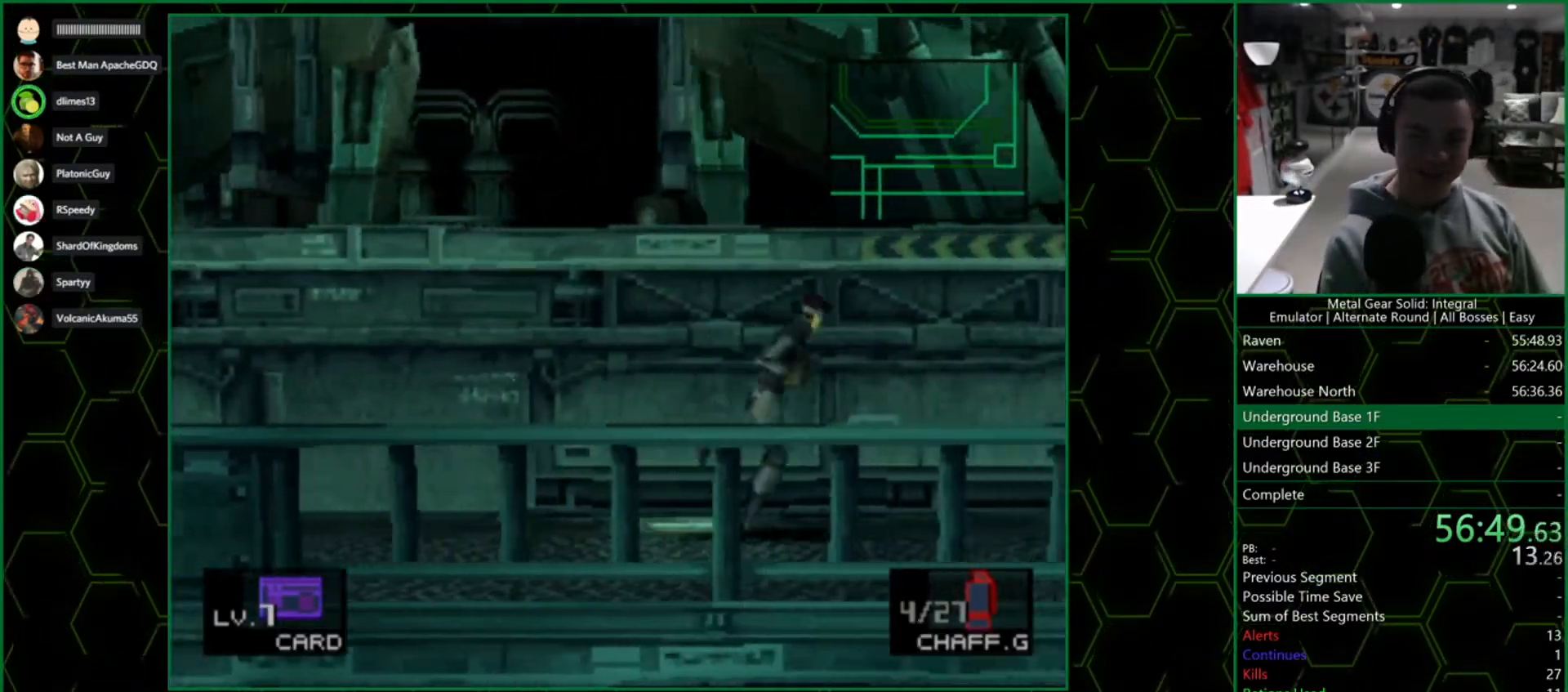
{"buttons": [], "left_stick": "up-right", "right_stick": "center", "events": []}
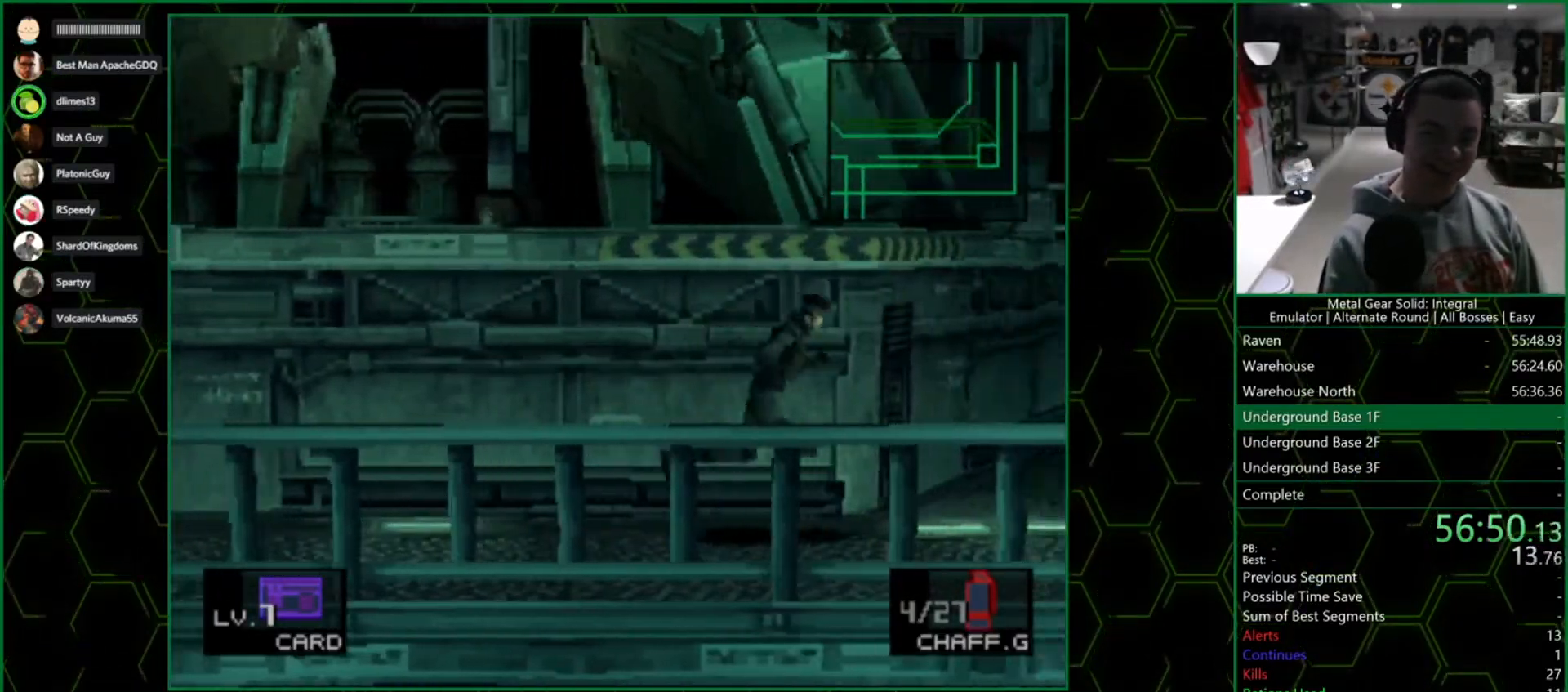
{"buttons": [], "left_stick": "up", "right_stick": "center", "events": [[233, "left_stick", "up"]]}
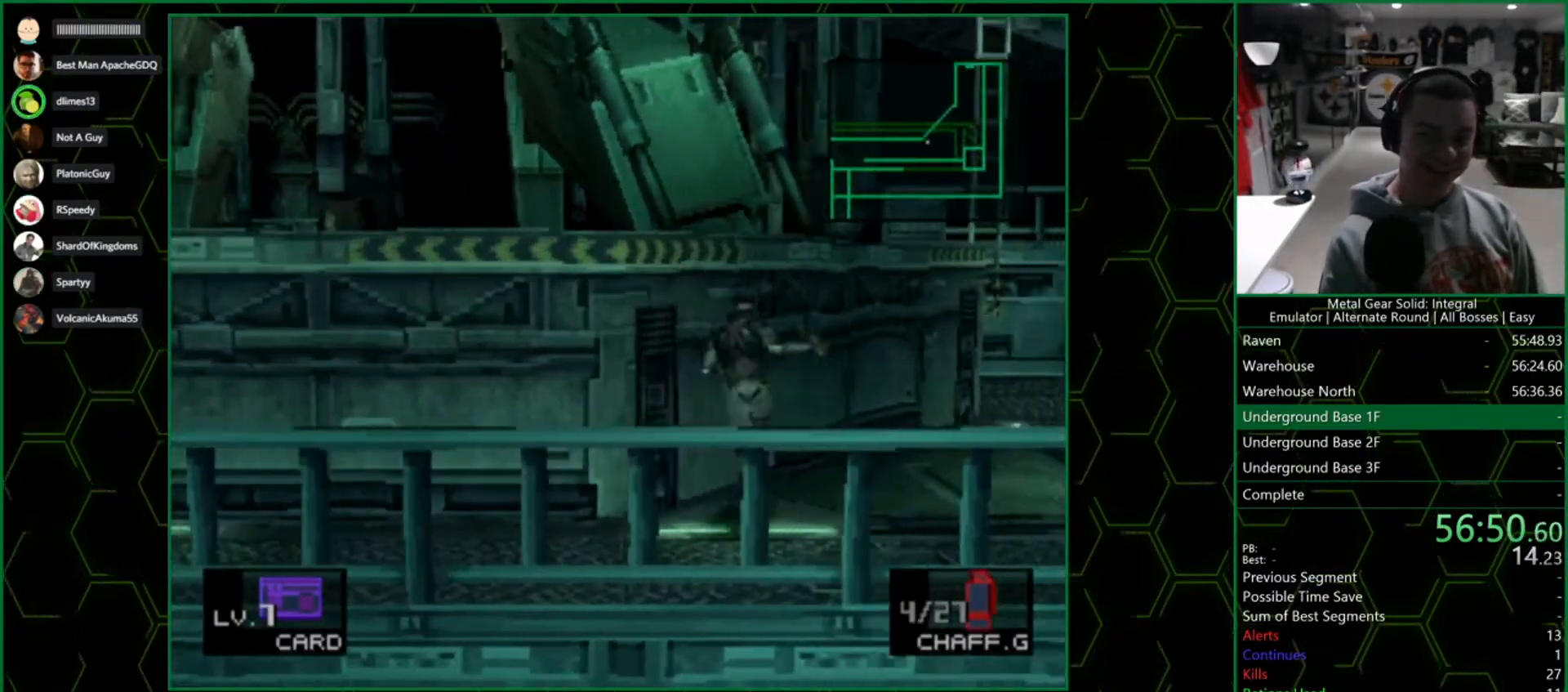
{"buttons": [], "left_stick": "up", "right_stick": "center", "events": []}
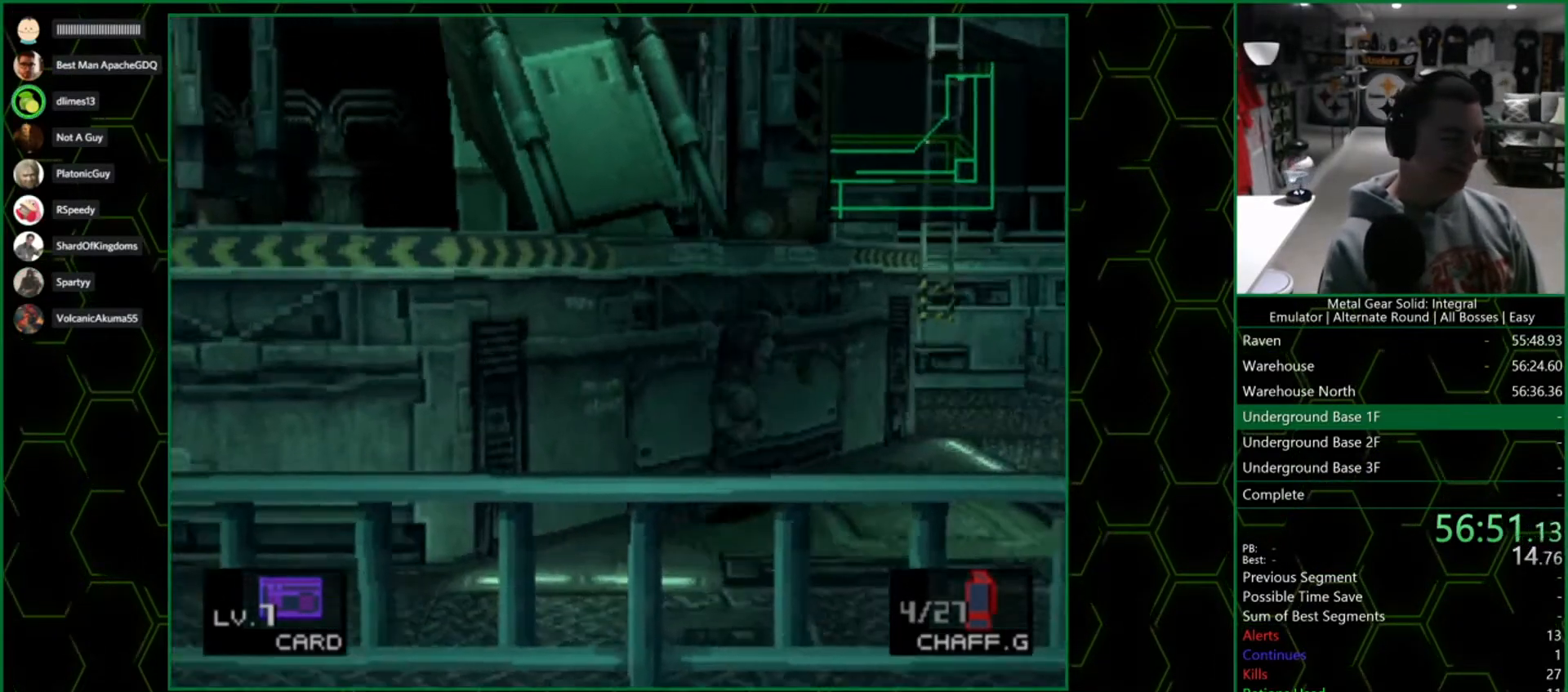
{"buttons": [], "left_stick": "up", "right_stick": "center", "events": []}
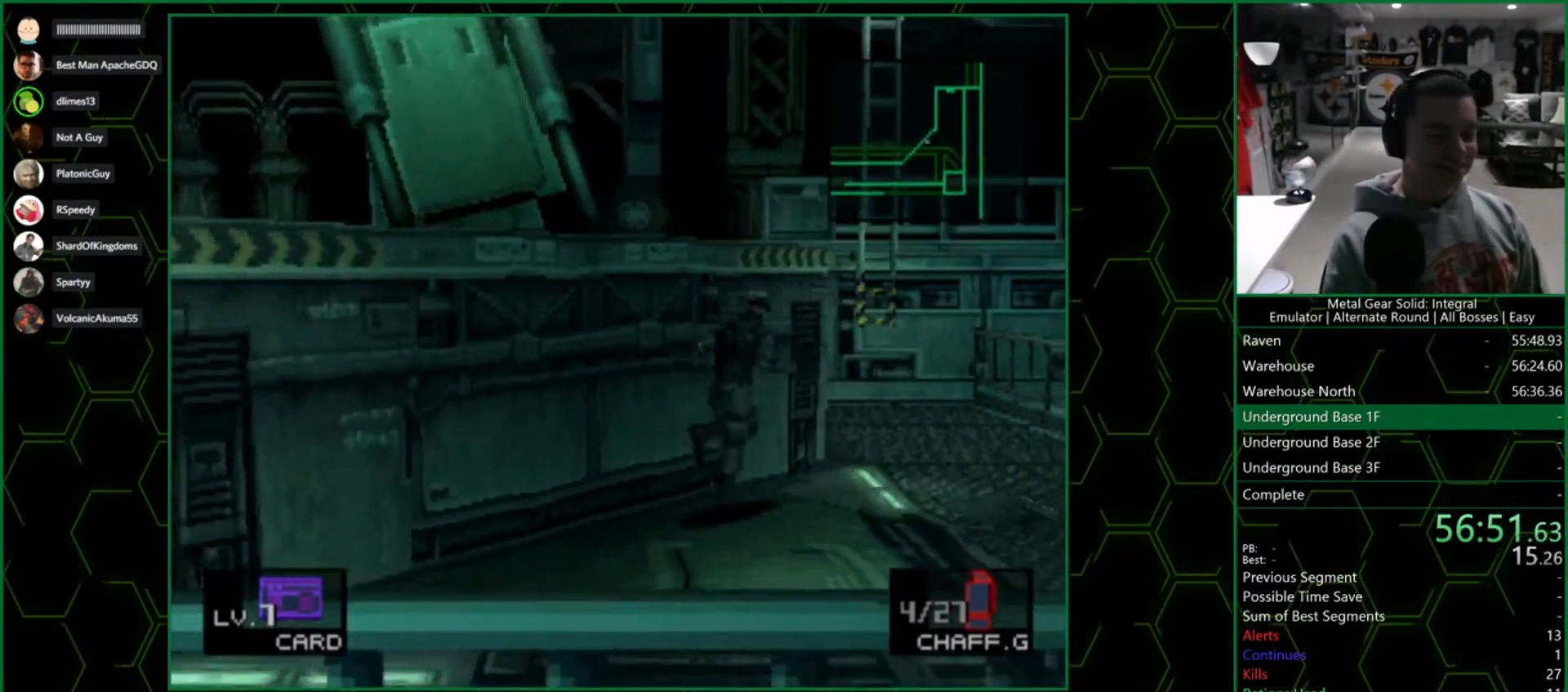
{"buttons": [], "left_stick": "up", "right_stick": "center", "events": []}
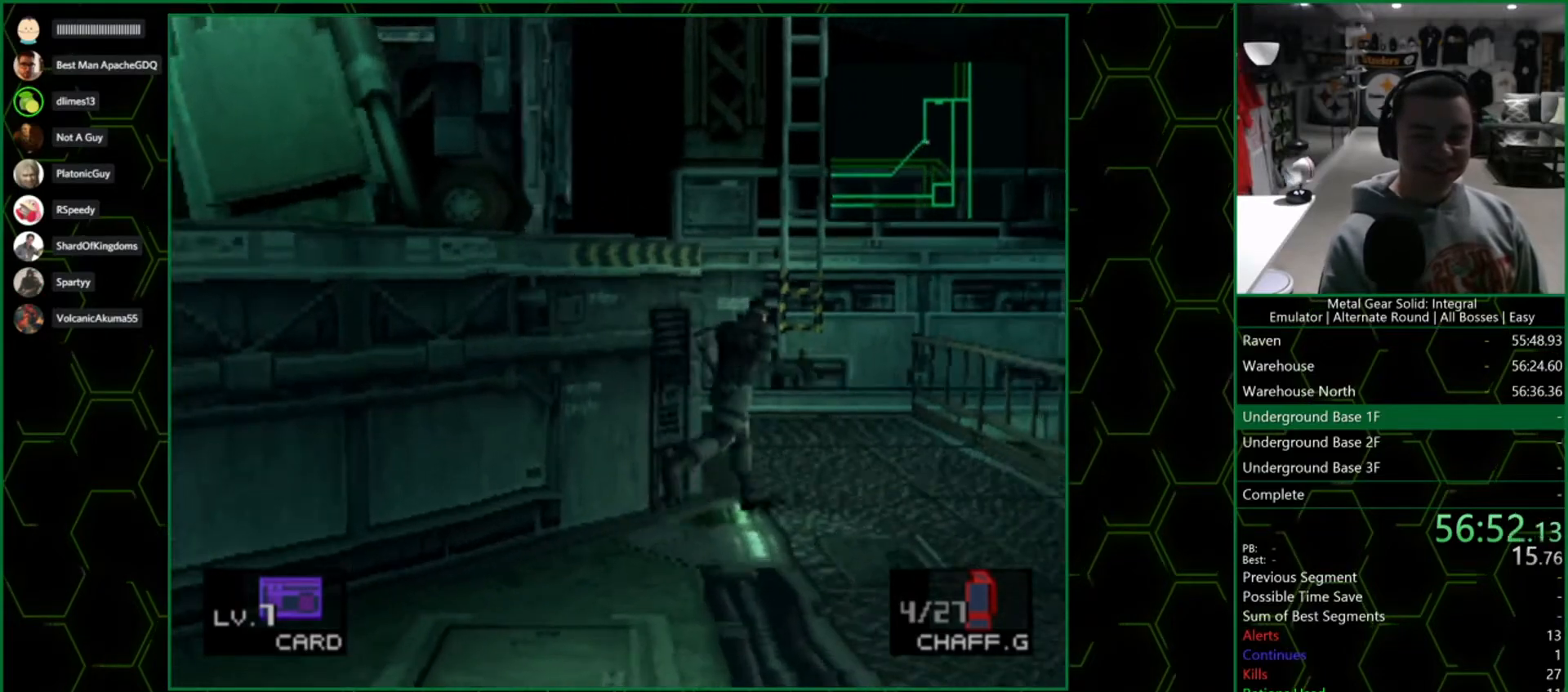
{"buttons": [], "left_stick": "up", "right_stick": "center", "events": []}
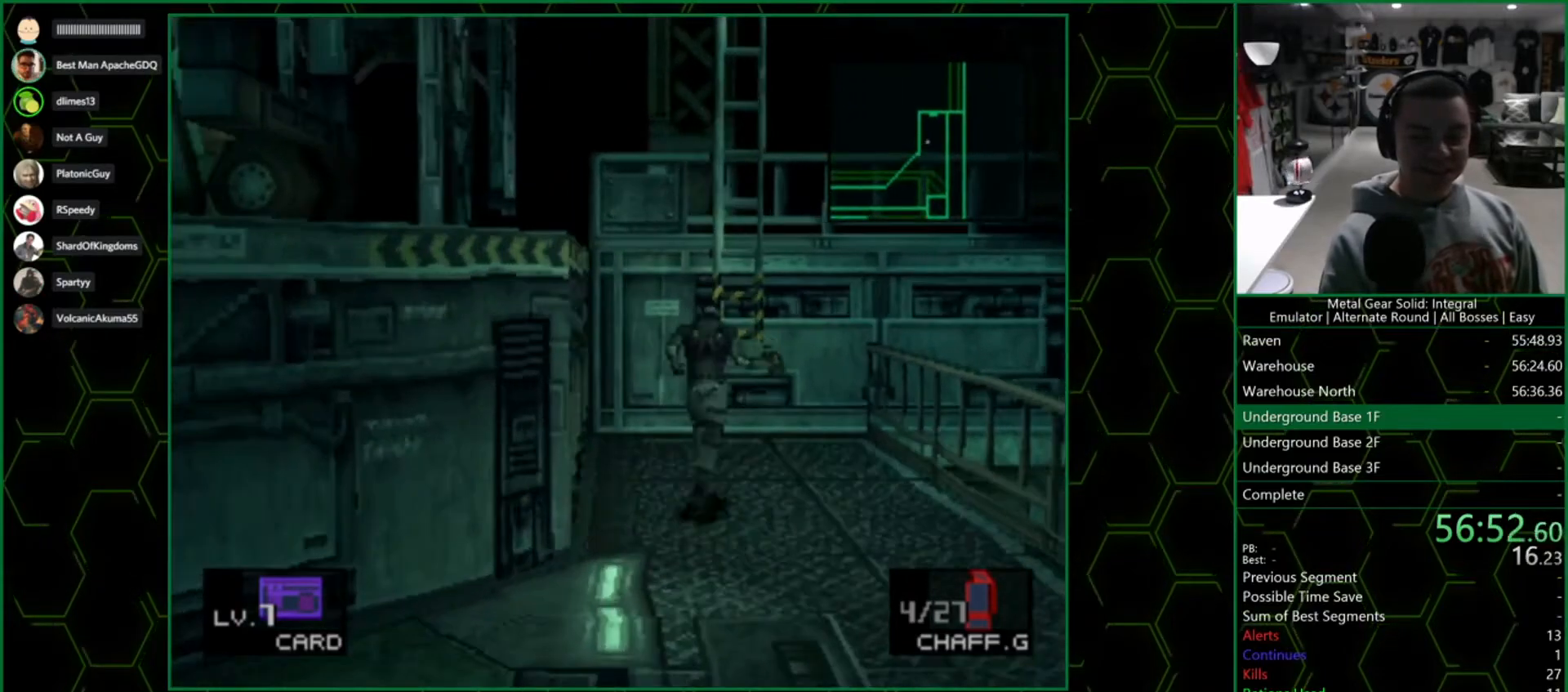
{"buttons": ["SELECT"], "left_stick": "up", "right_stick": "center", "events": [[450, "SELECT", "down"]]}
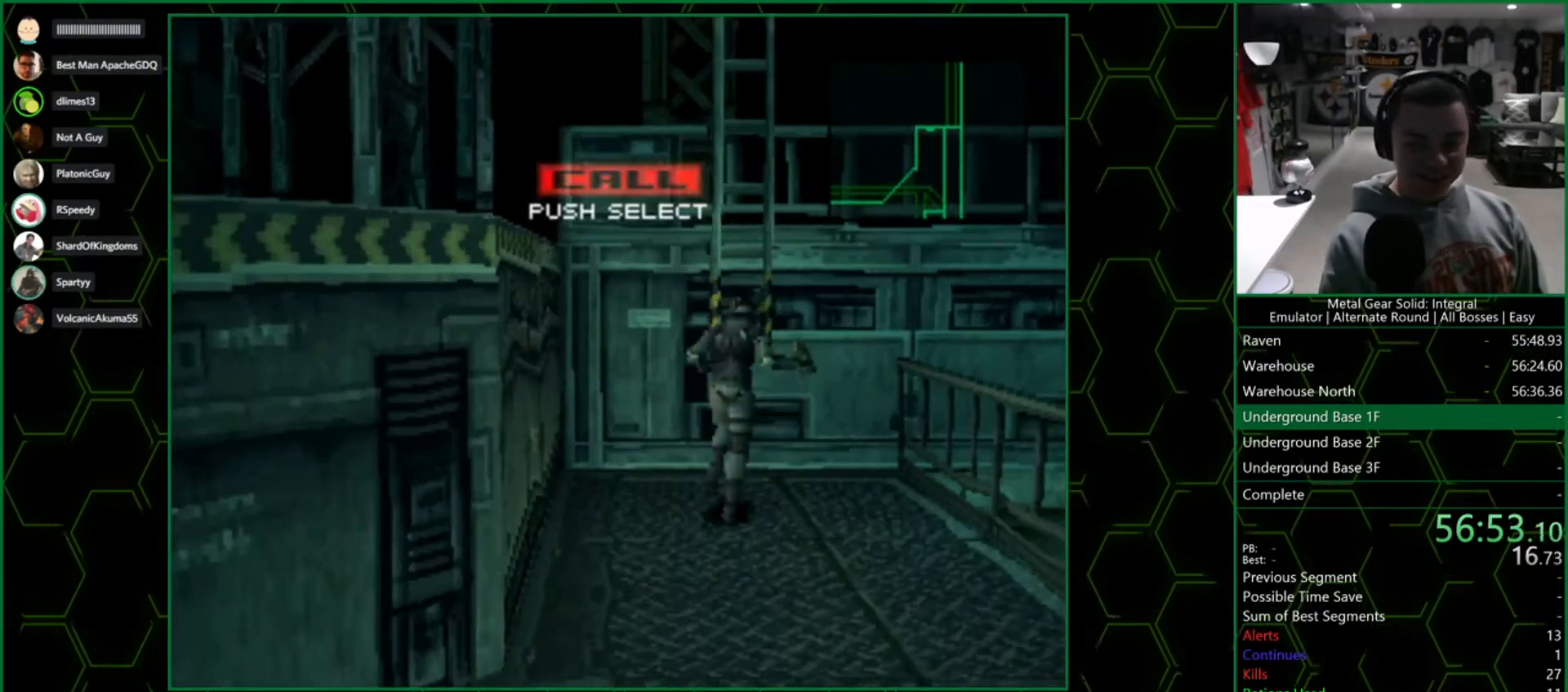
{"buttons": [], "left_stick": "center", "right_stick": "center", "events": [[67, "SELECT", "up"], [150, "left_stick", "center"]]}
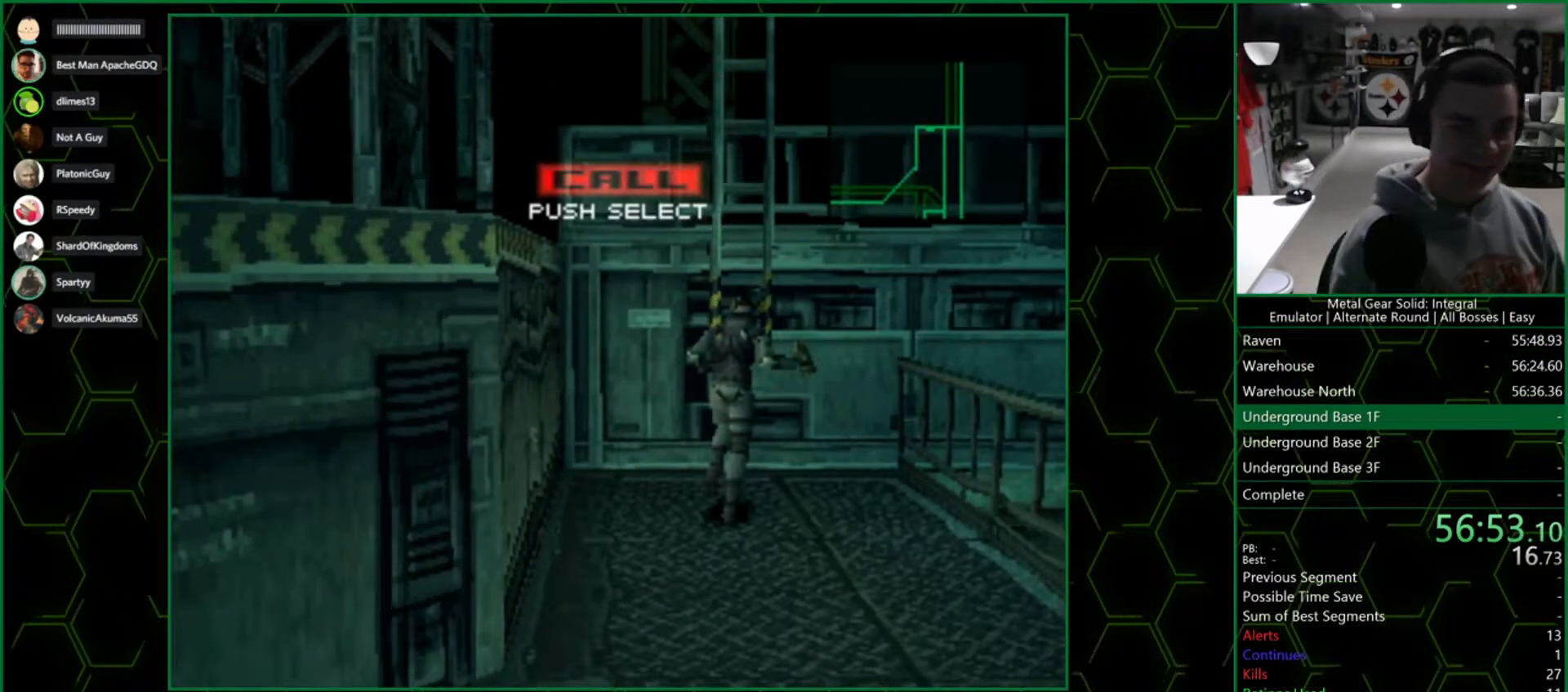
{"buttons": ["R3"], "left_stick": "center", "right_stick": "center", "events": [[450, "R3", "down"]]}
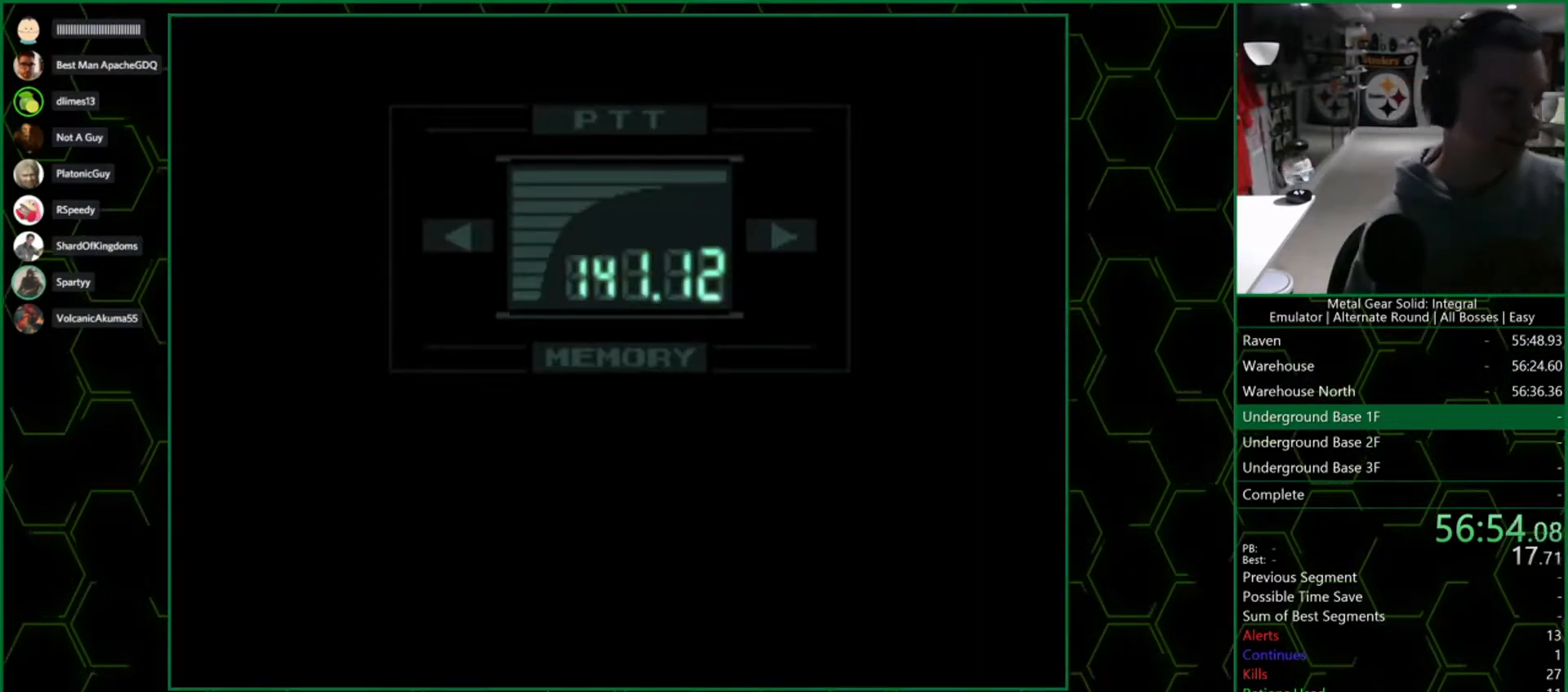
{"buttons": ["R3"], "left_stick": "center", "right_stick": "center", "events": []}
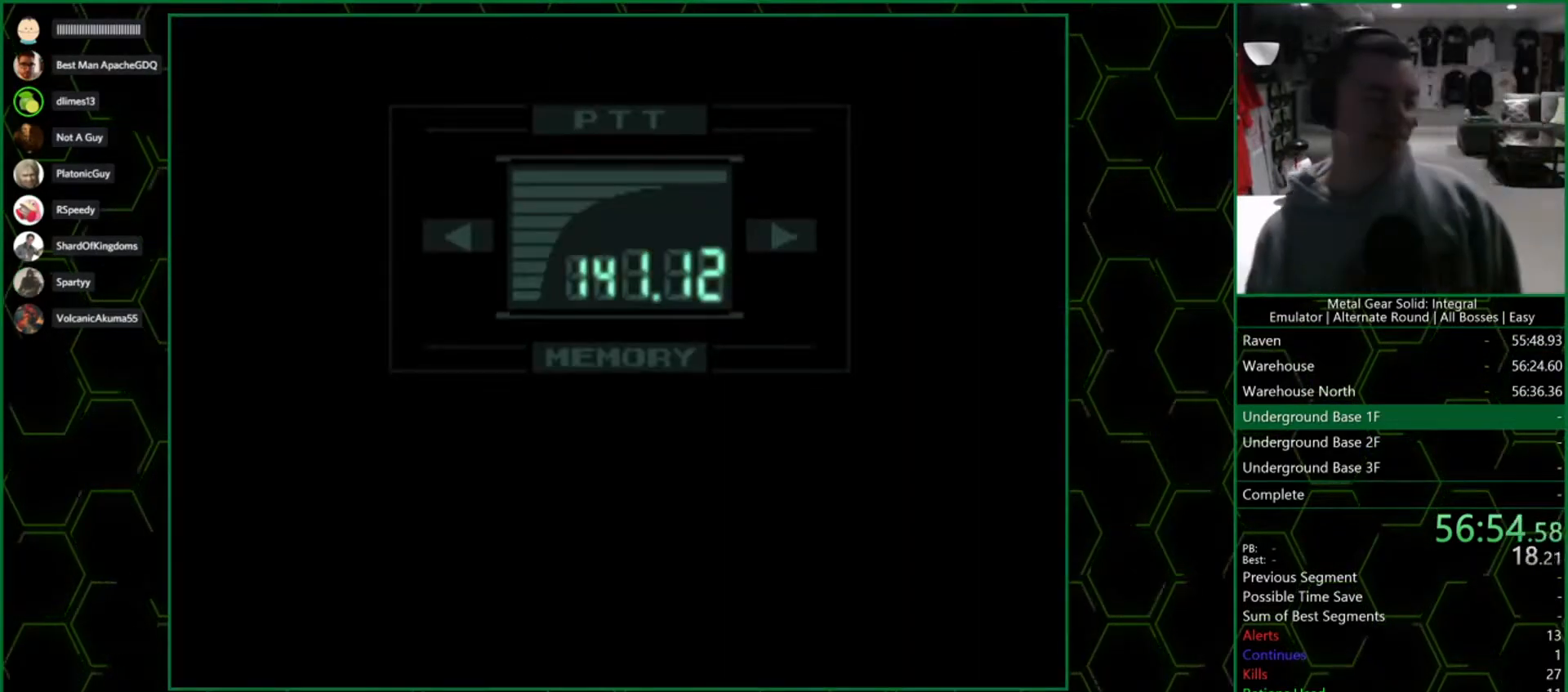
{"buttons": ["R3"], "left_stick": "center", "right_stick": "center", "events": []}
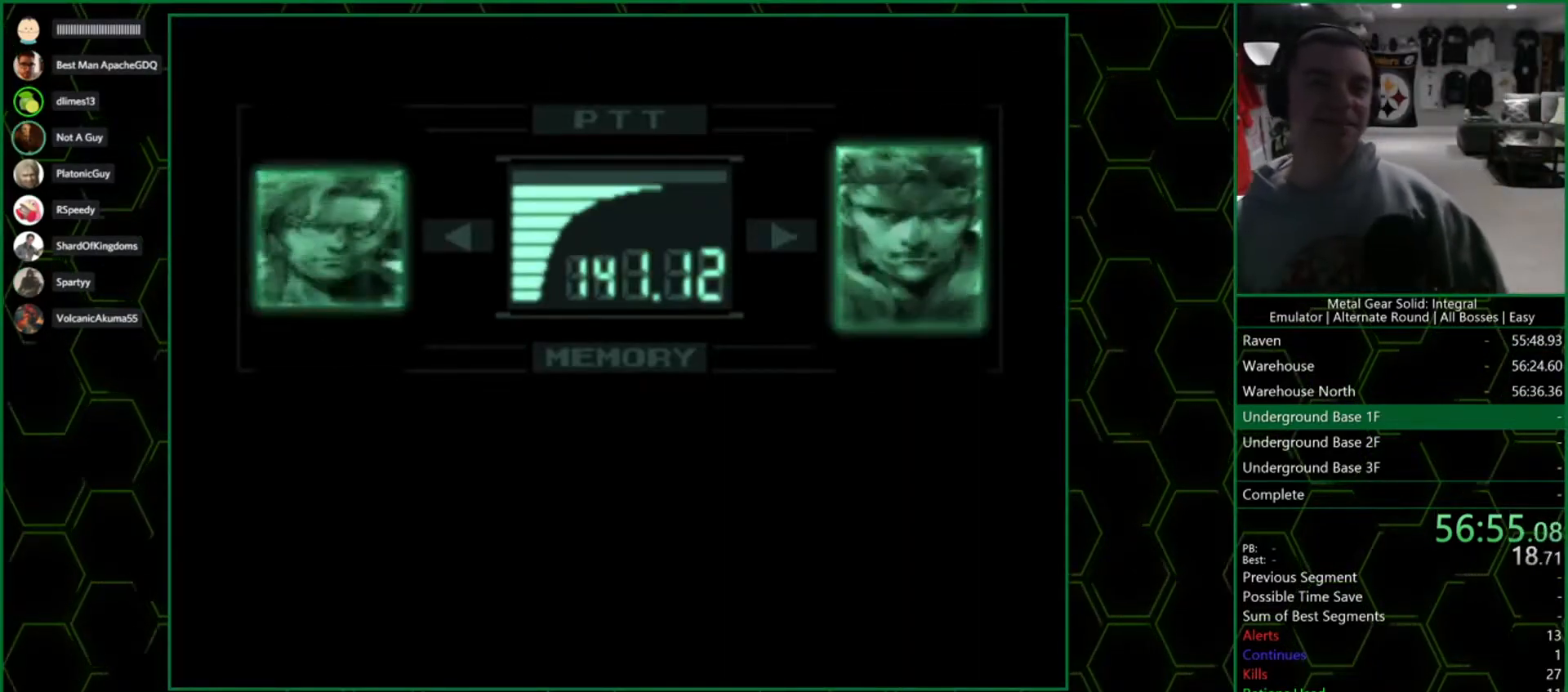
{"buttons": ["R3"], "left_stick": "center", "right_stick": "center", "events": []}
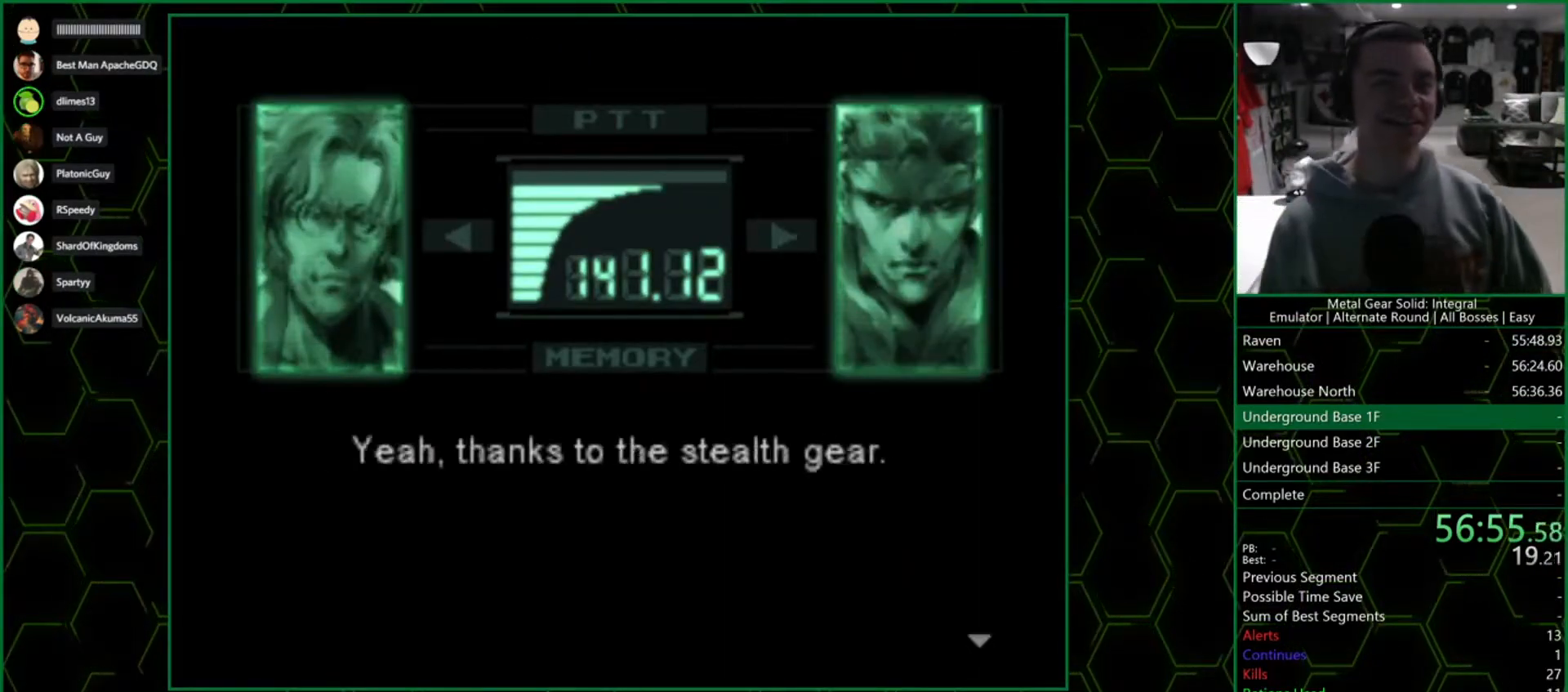
{"buttons": ["R3"], "left_stick": "center", "right_stick": "center", "events": []}
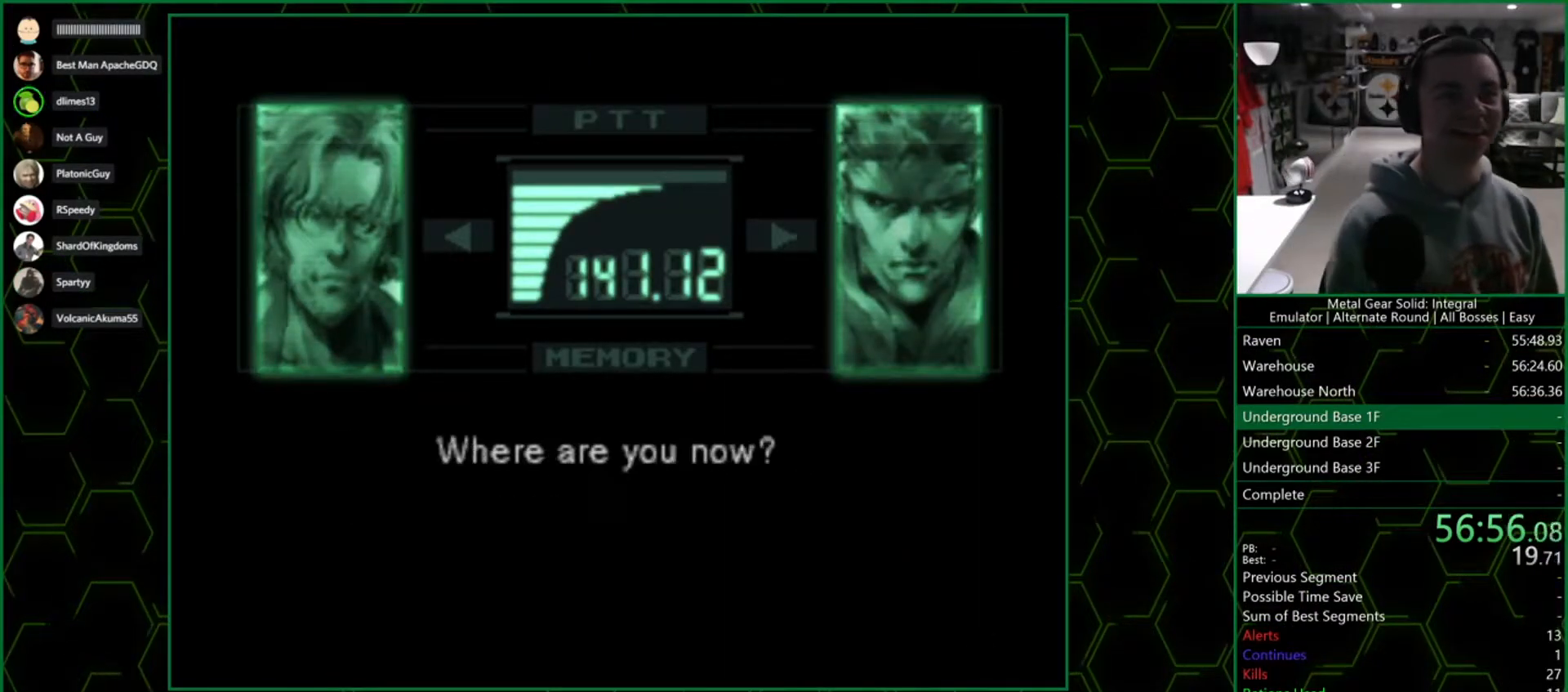
{"buttons": ["R3"], "left_stick": "center", "right_stick": "center", "events": []}
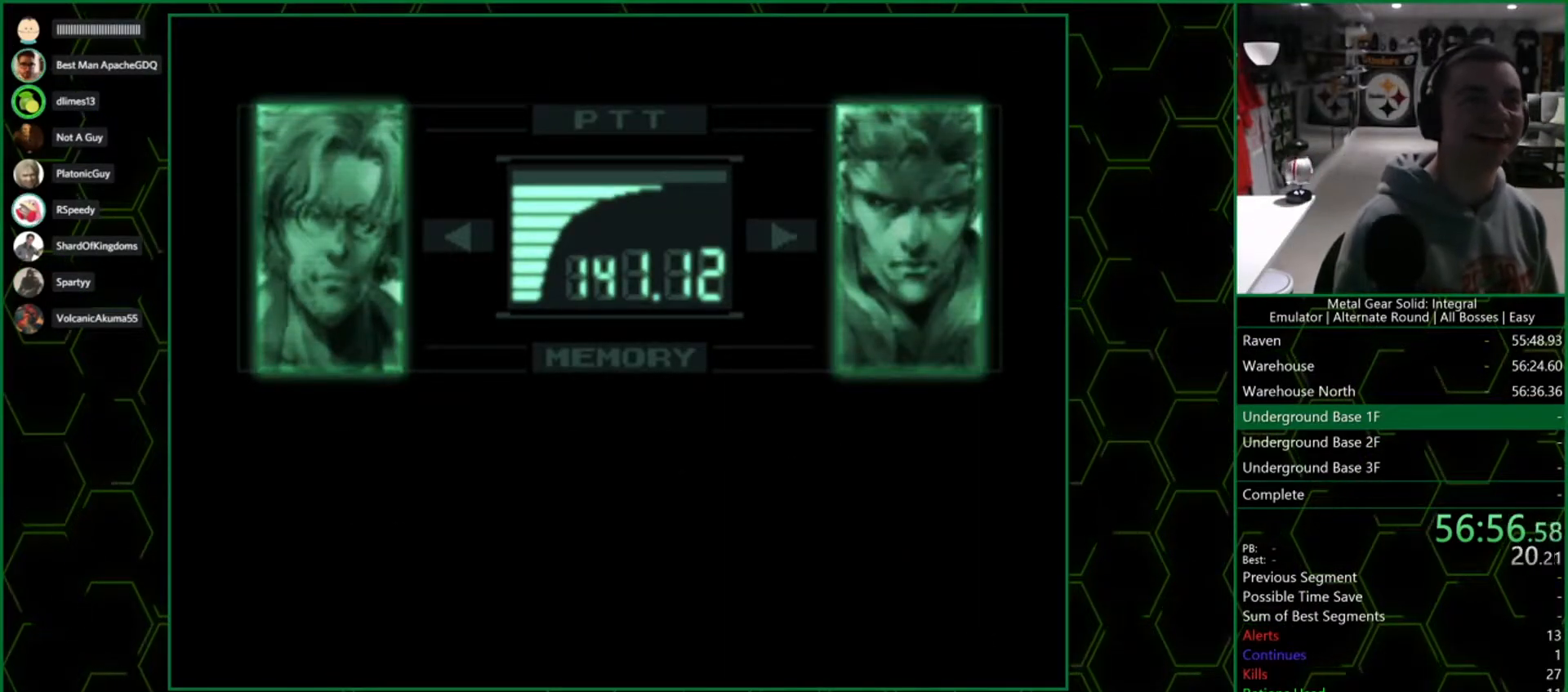
{"buttons": ["R3"], "left_stick": "center", "right_stick": "center", "events": []}
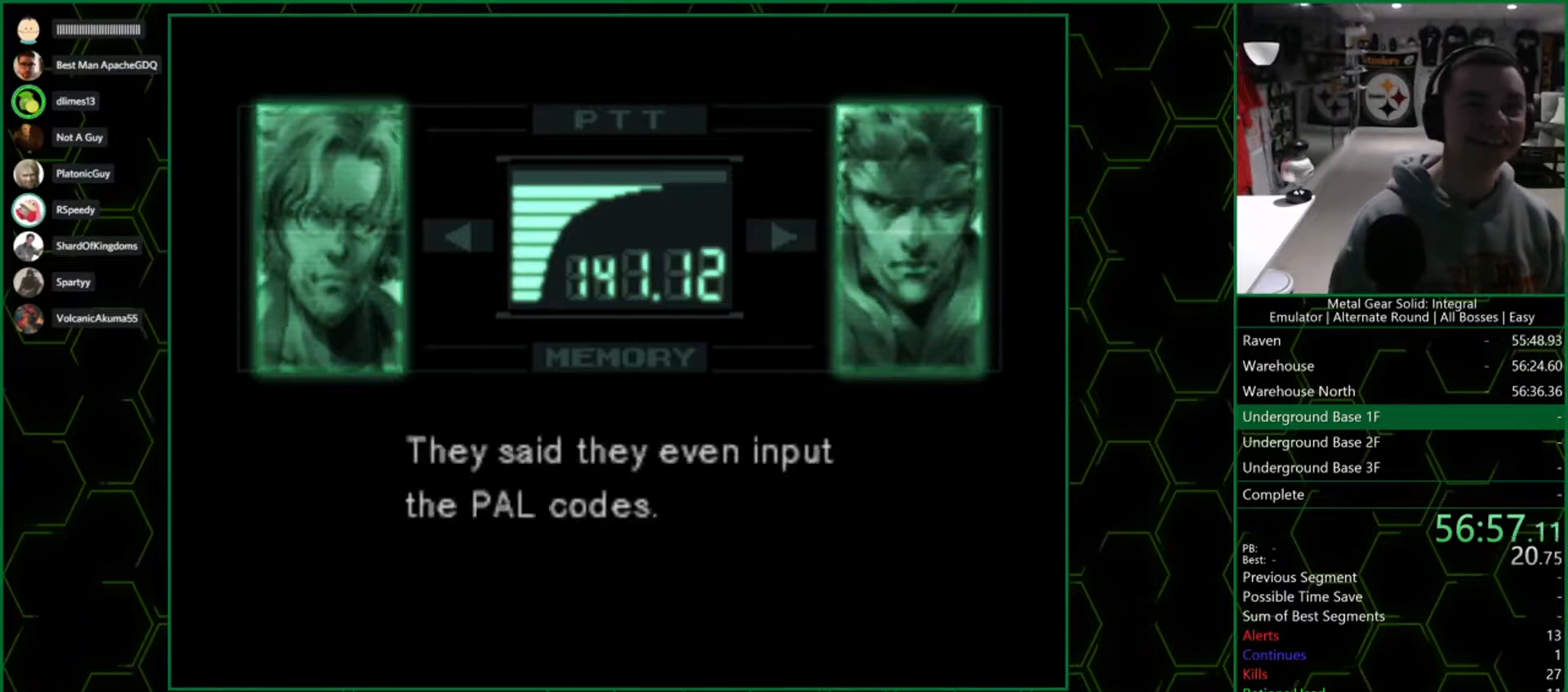
{"buttons": ["R3"], "left_stick": "center", "right_stick": "center", "events": []}
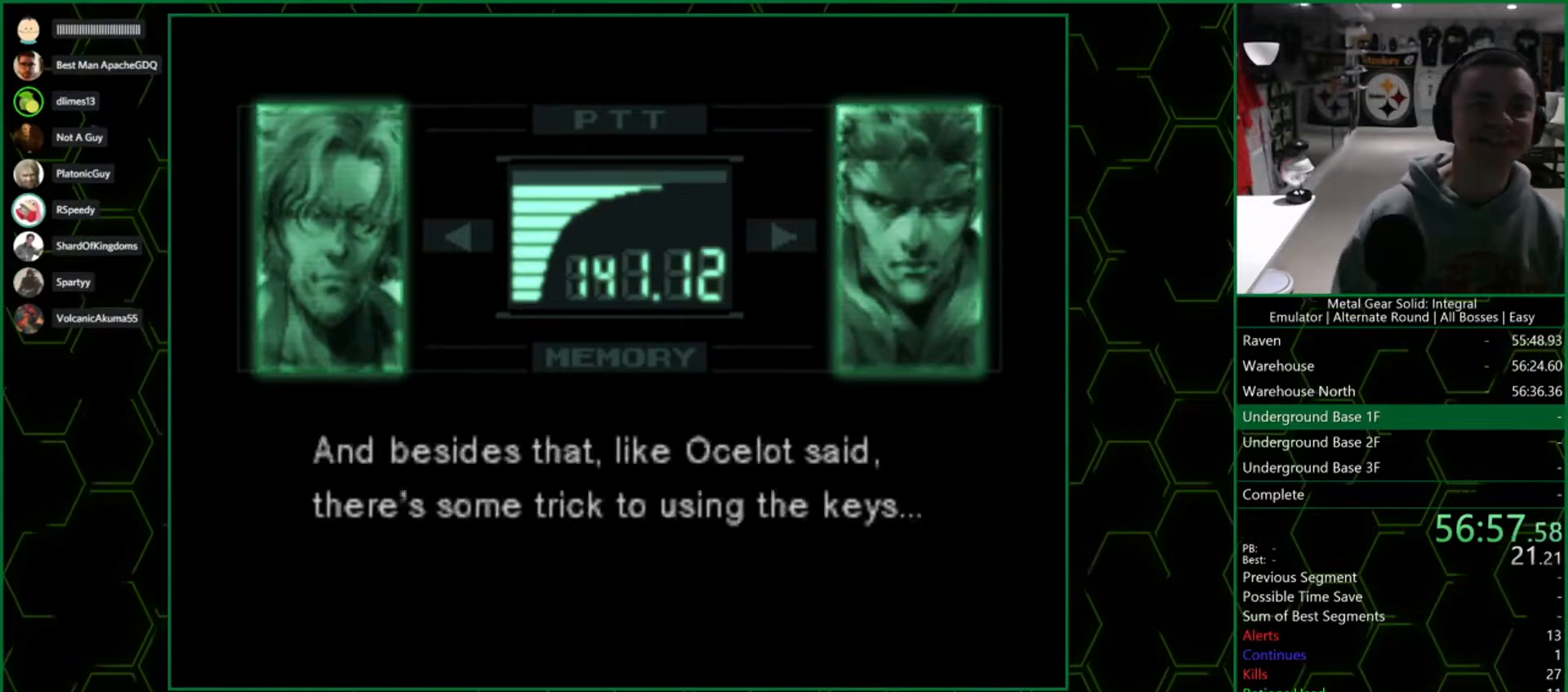
{"buttons": ["R3"], "left_stick": "center", "right_stick": "center", "events": []}
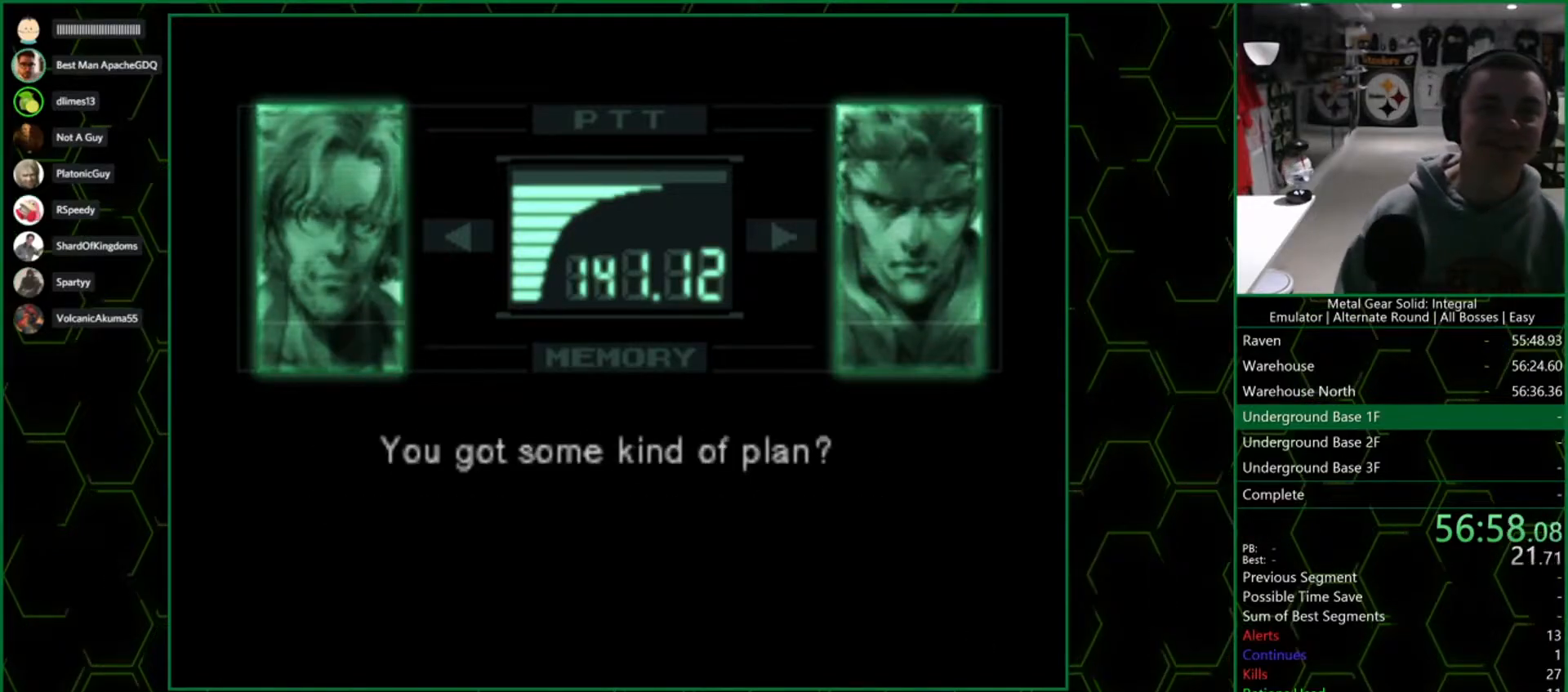
{"buttons": ["R3"], "left_stick": "center", "right_stick": "center", "events": []}
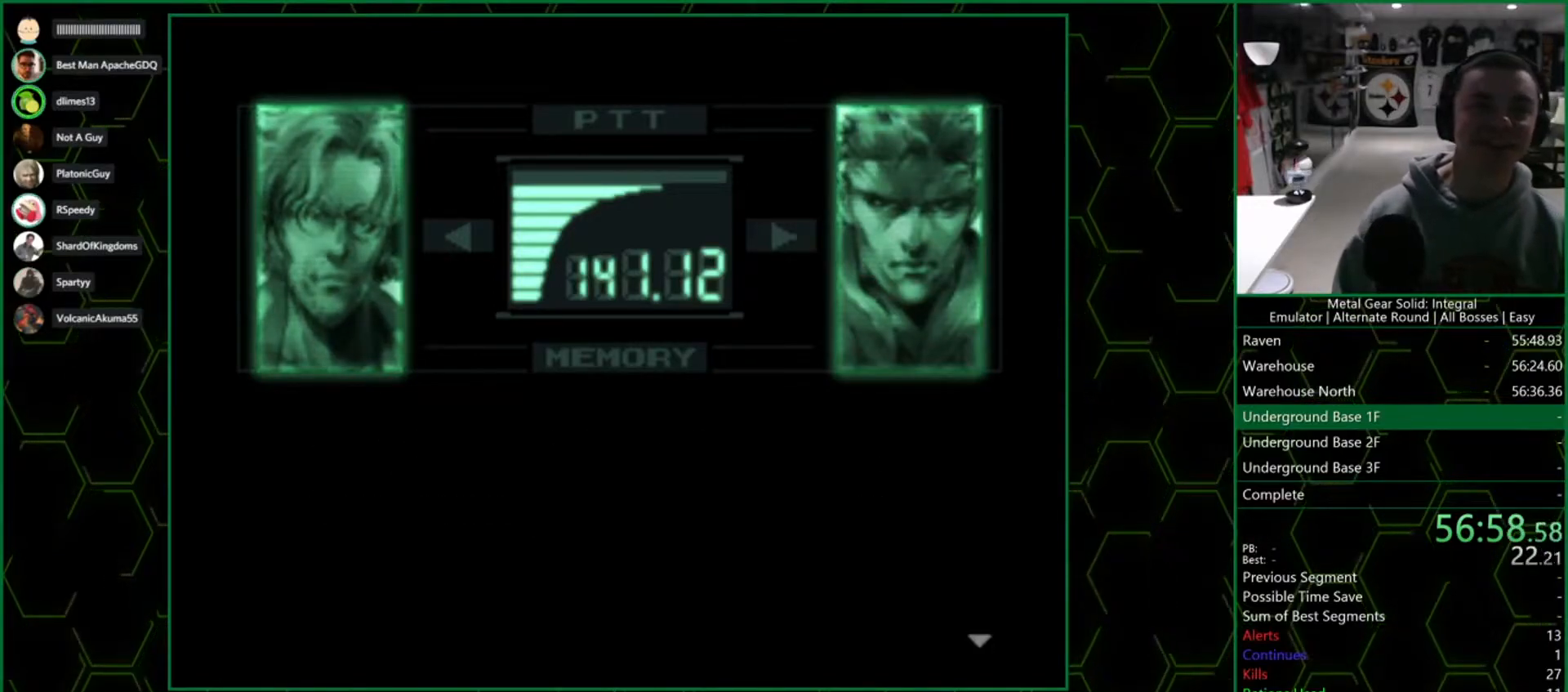
{"buttons": ["R3"], "left_stick": "center", "right_stick": "center", "events": []}
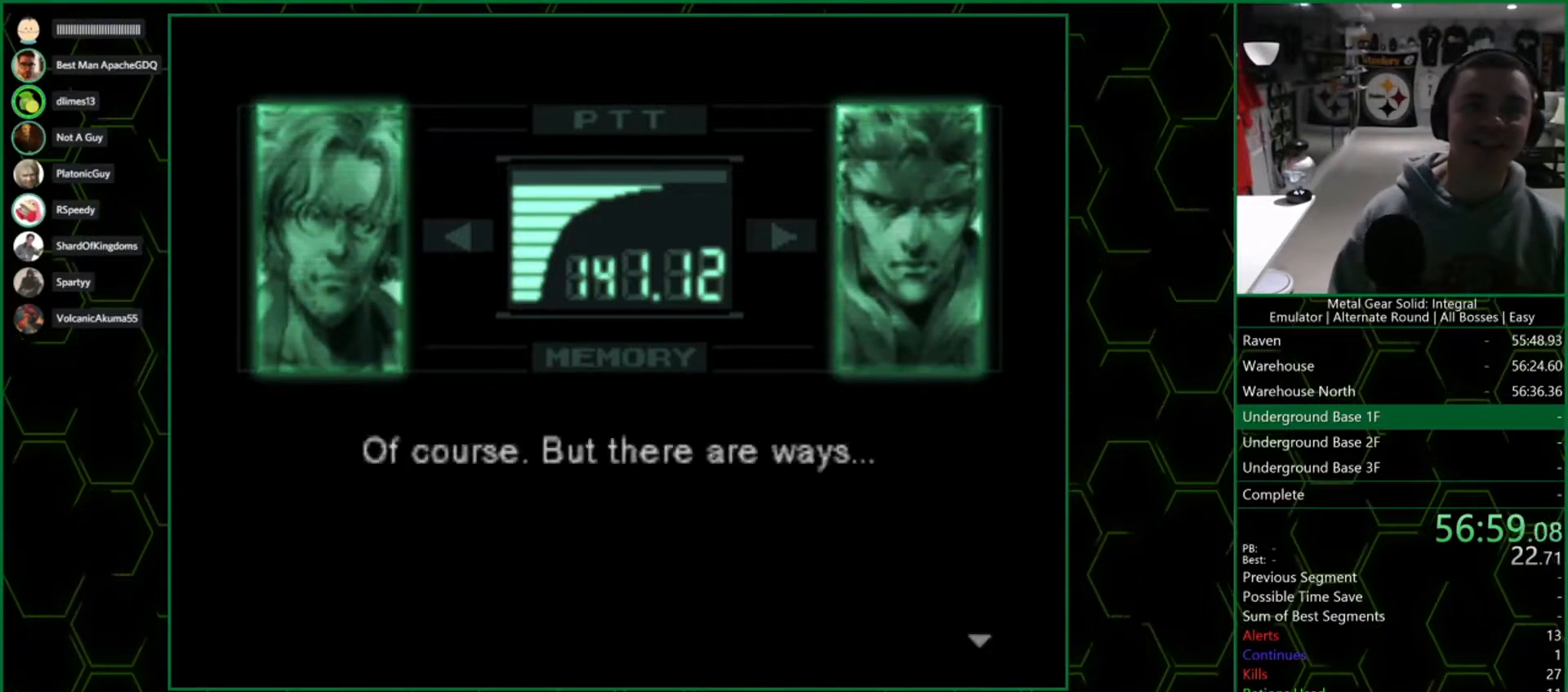
{"buttons": ["R3"], "left_stick": "center", "right_stick": "center", "events": []}
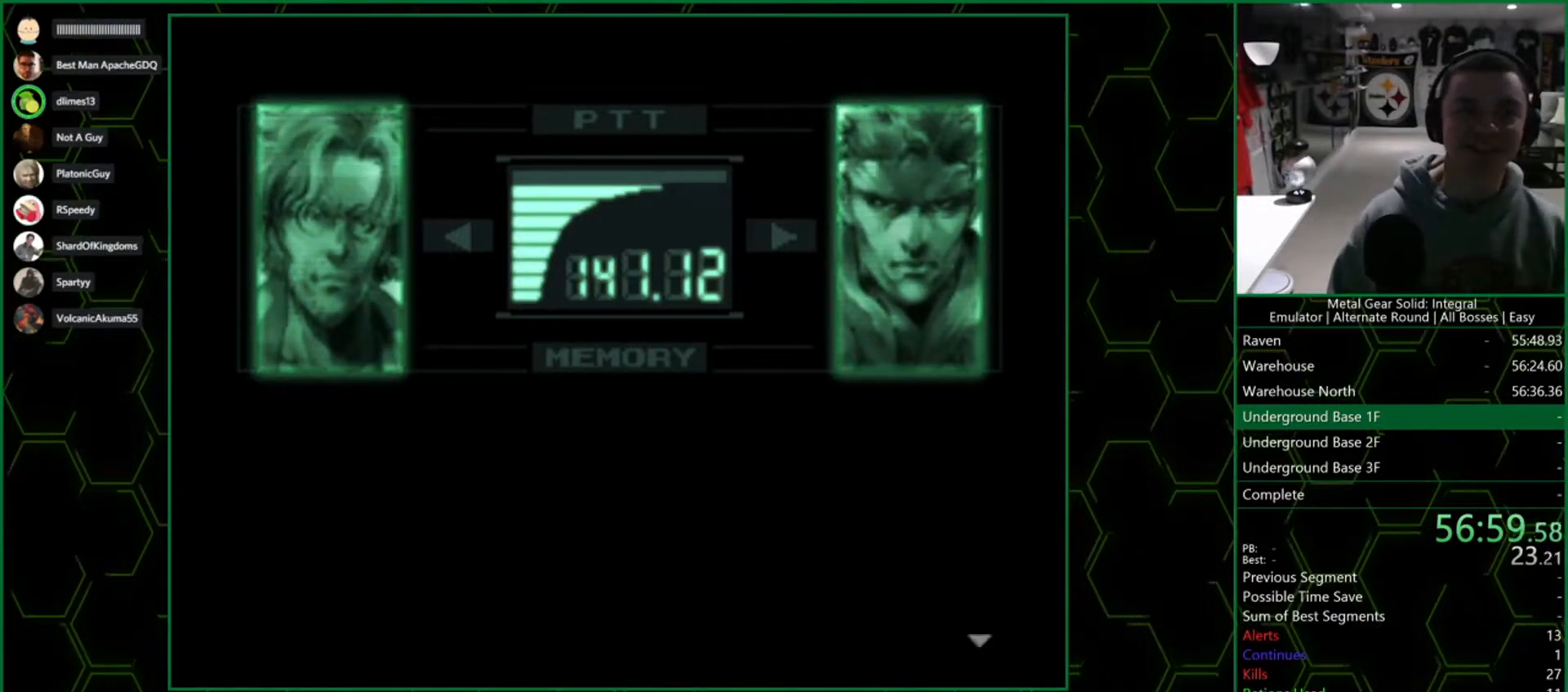
{"buttons": ["R3"], "left_stick": "center", "right_stick": "center", "events": []}
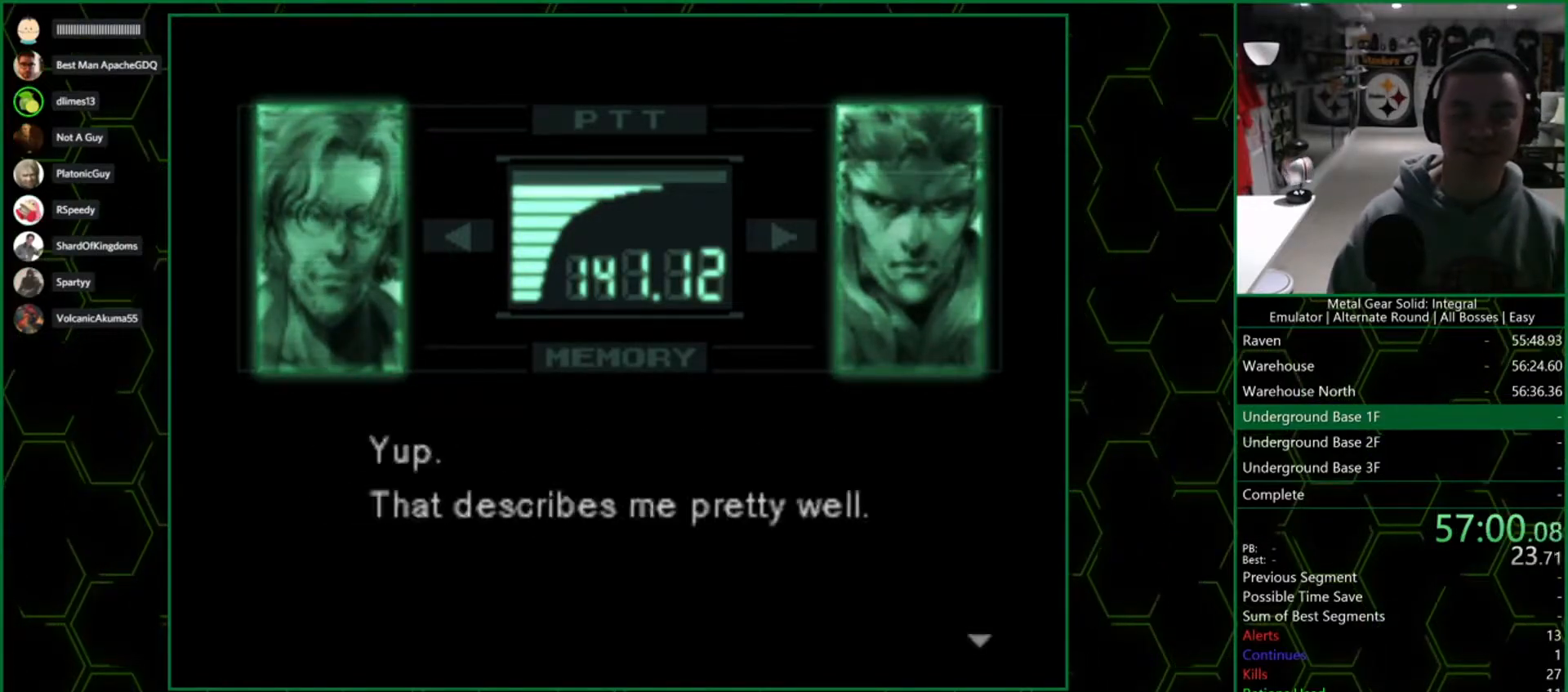
{"buttons": ["R3"], "left_stick": "center", "right_stick": "center", "events": []}
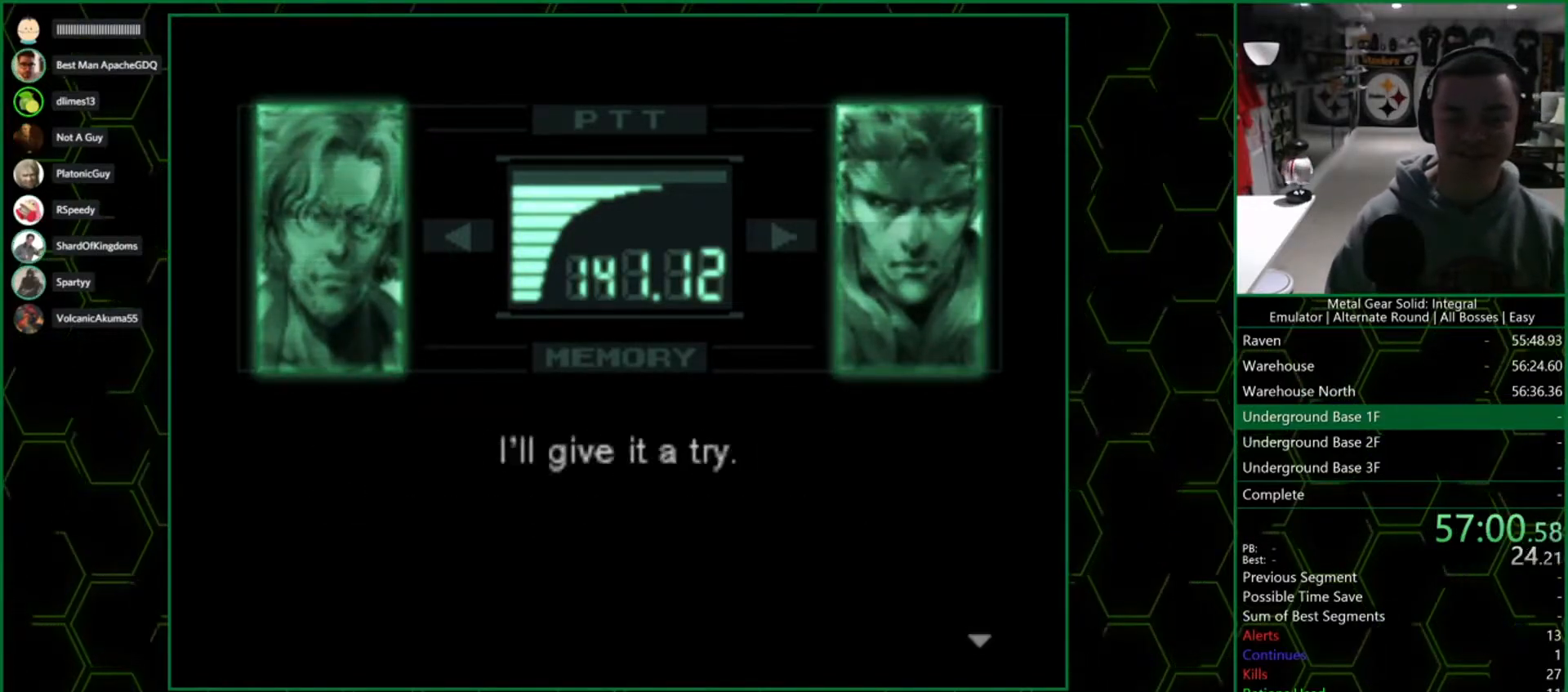
{"buttons": ["R3"], "left_stick": "center", "right_stick": "center", "events": []}
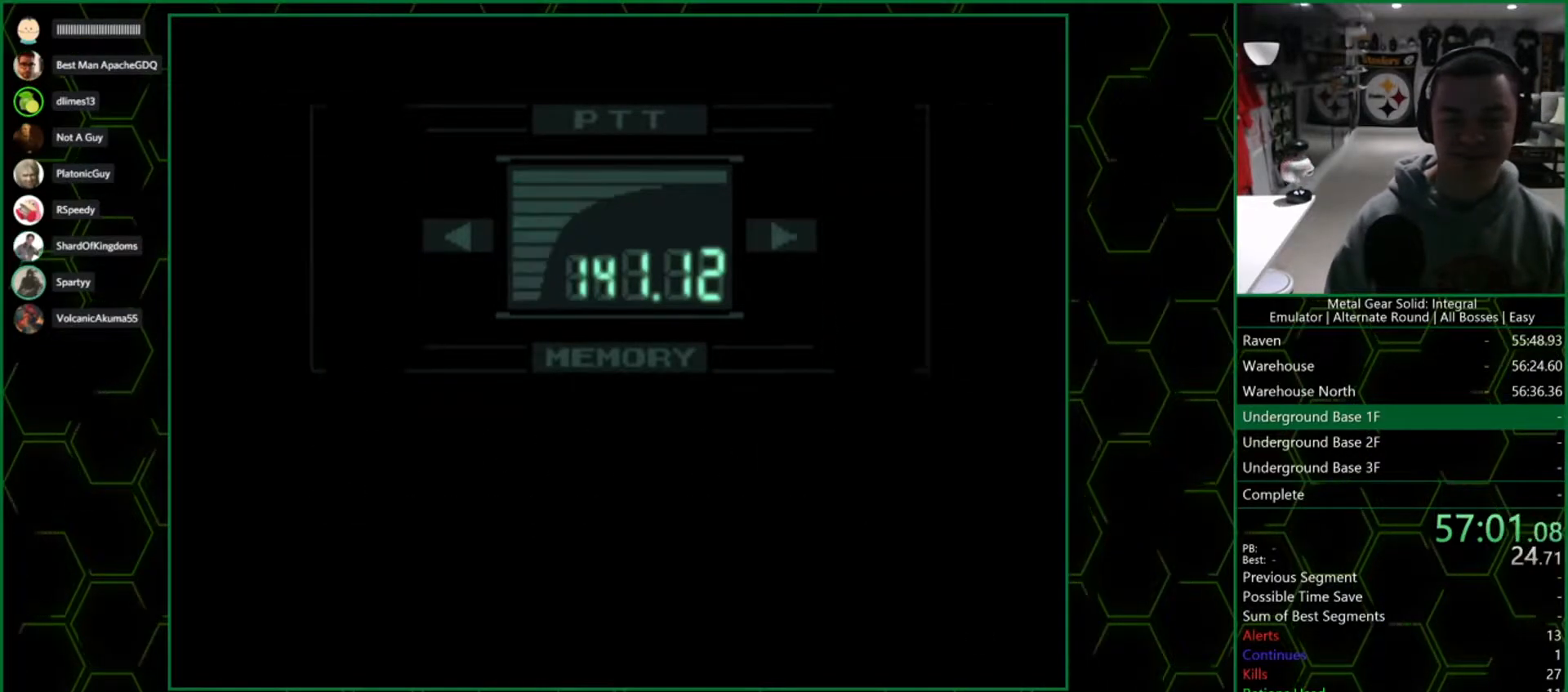
{"buttons": ["DPAD_UP"], "left_stick": "center", "right_stick": "center", "events": [[83, "DPAD_UP", "down"], [83, "R3", "up"]]}
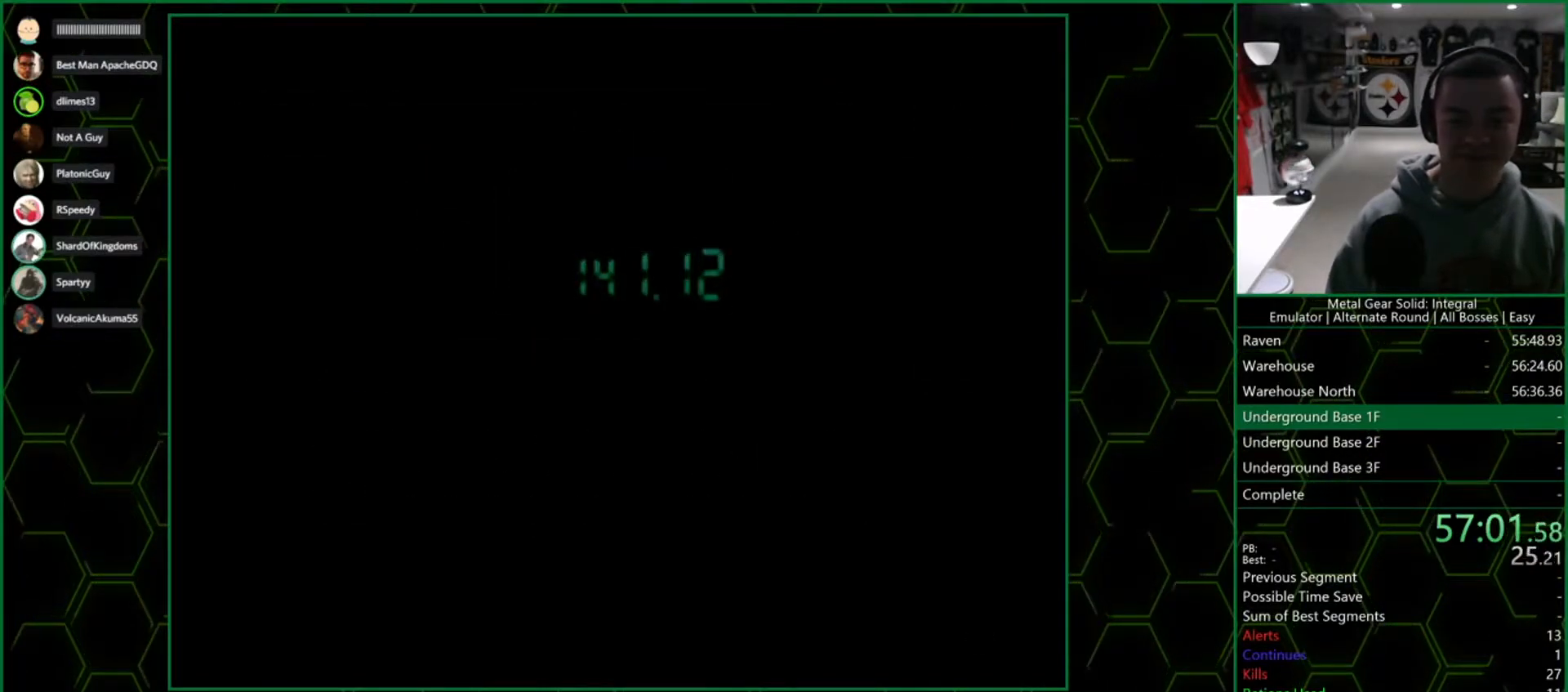
{"buttons": ["CIRCLE", "DPAD_UP"], "left_stick": "center", "right_stick": "center", "events": [[417, "CIRCLE", "down"]]}